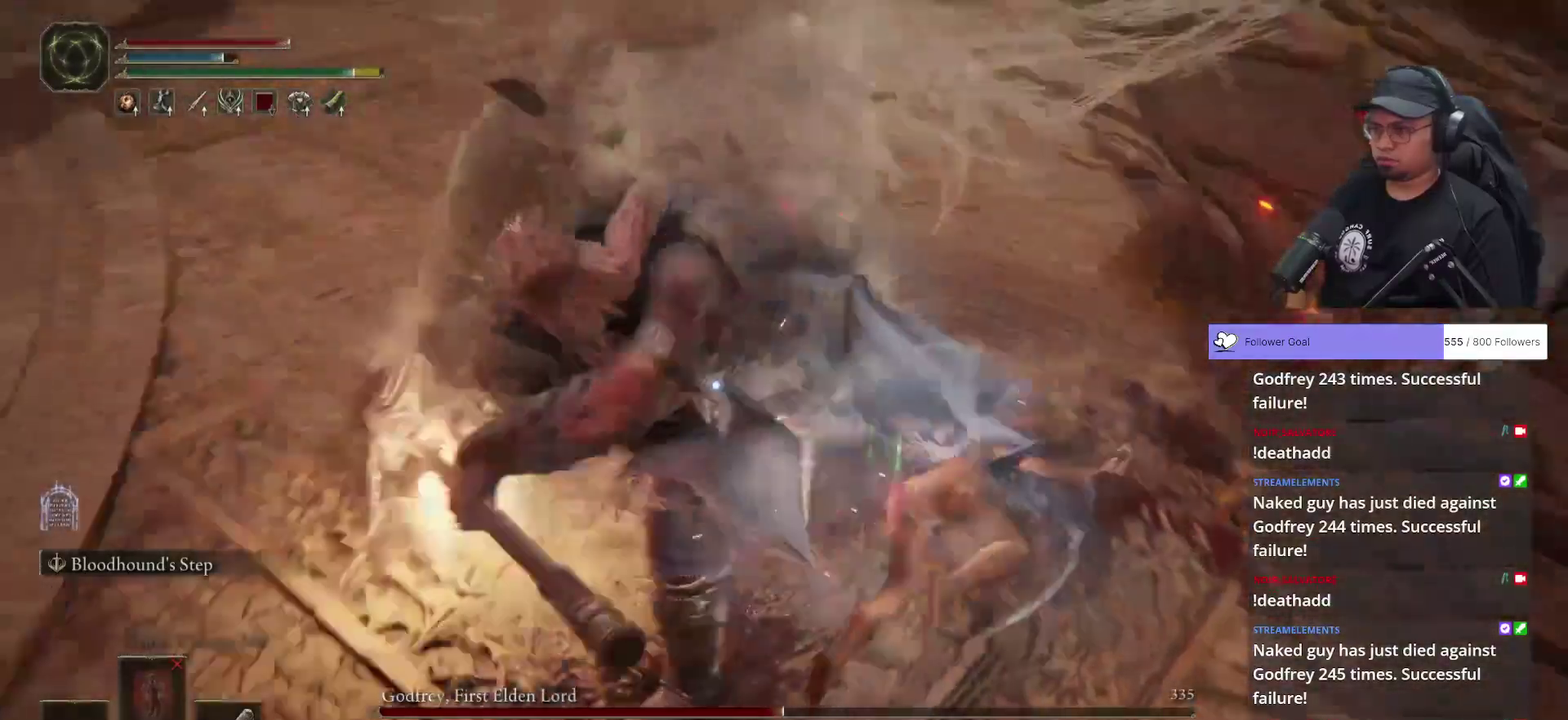
Gameplay with a controller (Xbox layout); each line is a JSON object with the inputs held at the frame after it. "button_events" lists button changes between this image and that frame as [ms after this image, input, new state], when the widget could be followed in between (sticks are given only as held states). This document gives stick clicks only as held states, not as events.
{"buttons": [], "left_stick": "up", "right_stick": "center", "button_events": []}
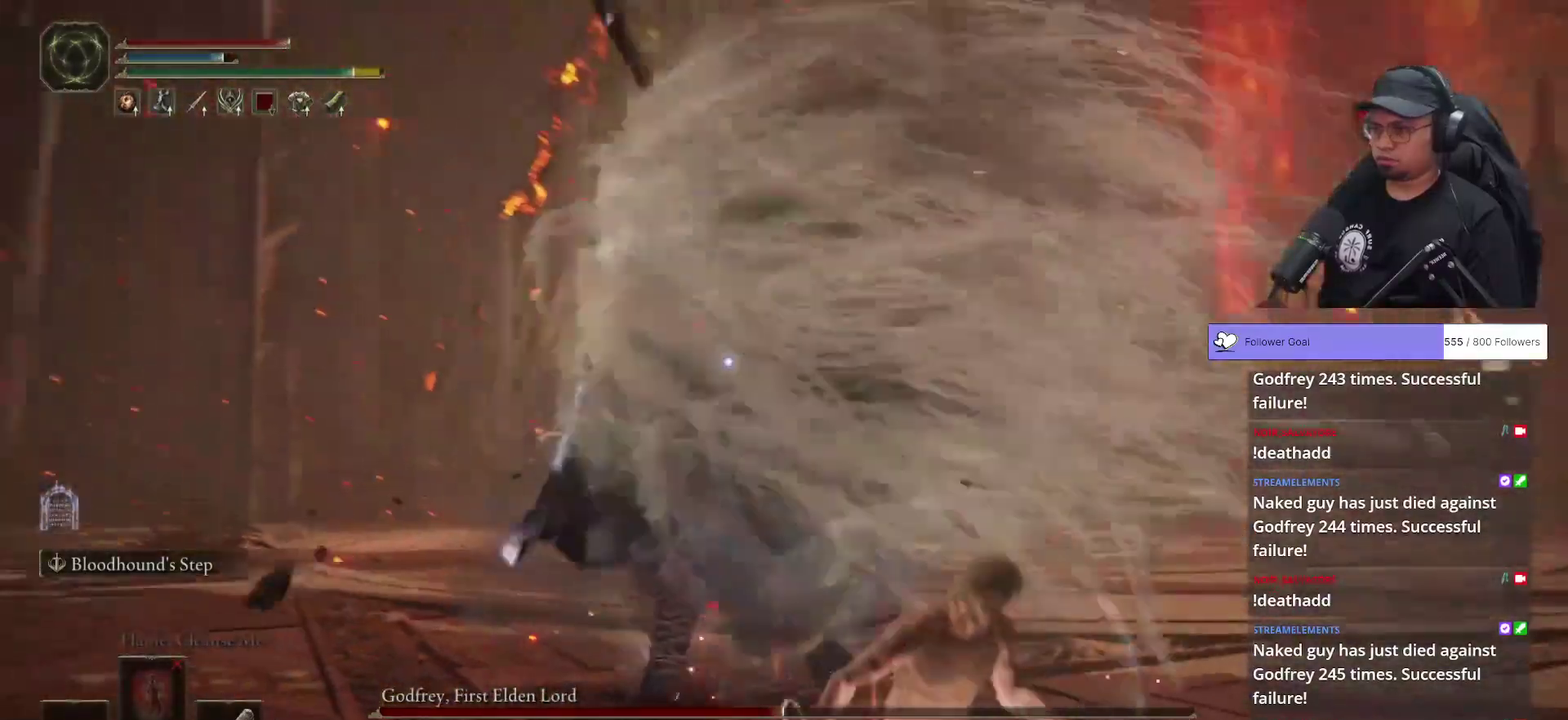
{"buttons": [], "left_stick": "up-right", "right_stick": "center", "button_events": []}
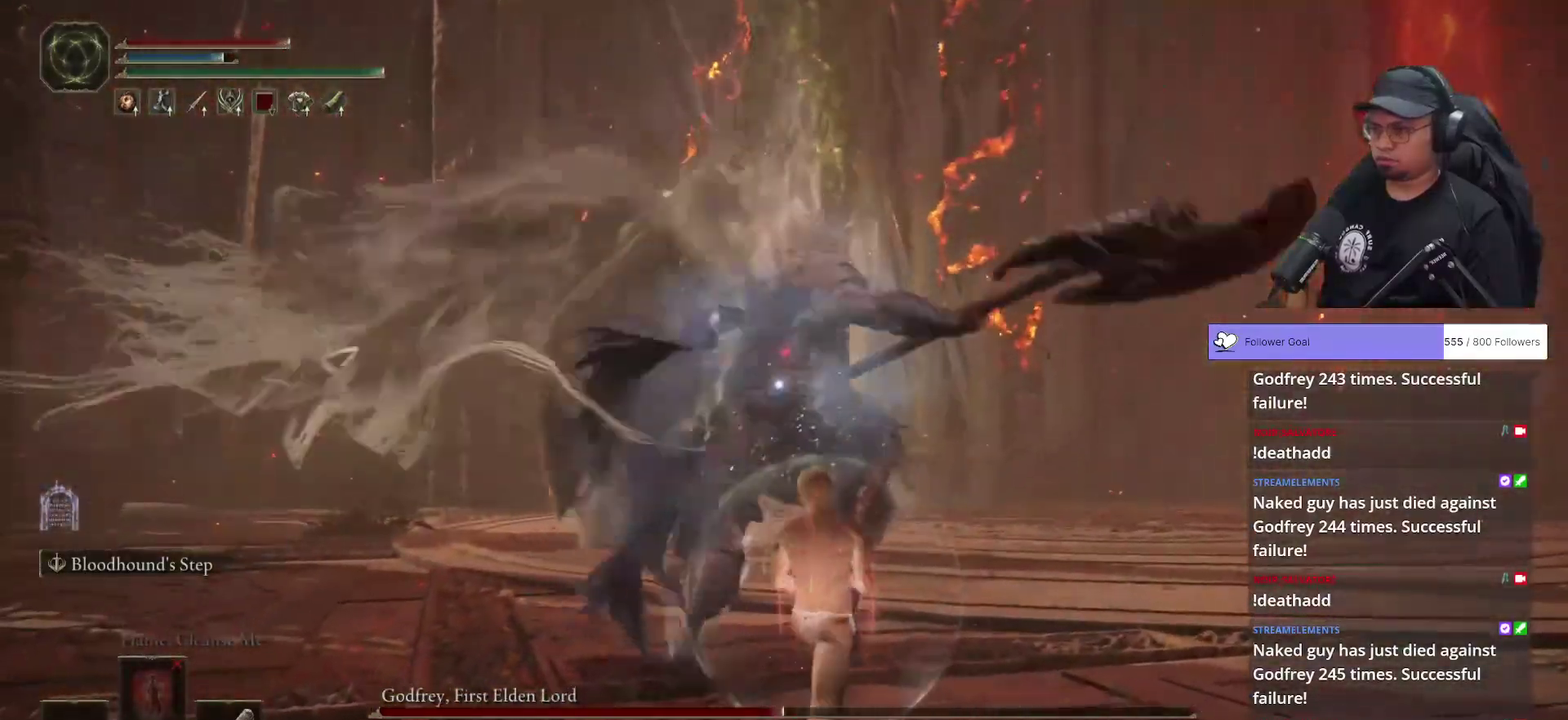
{"buttons": [], "left_stick": "right", "right_stick": "center", "button_events": []}
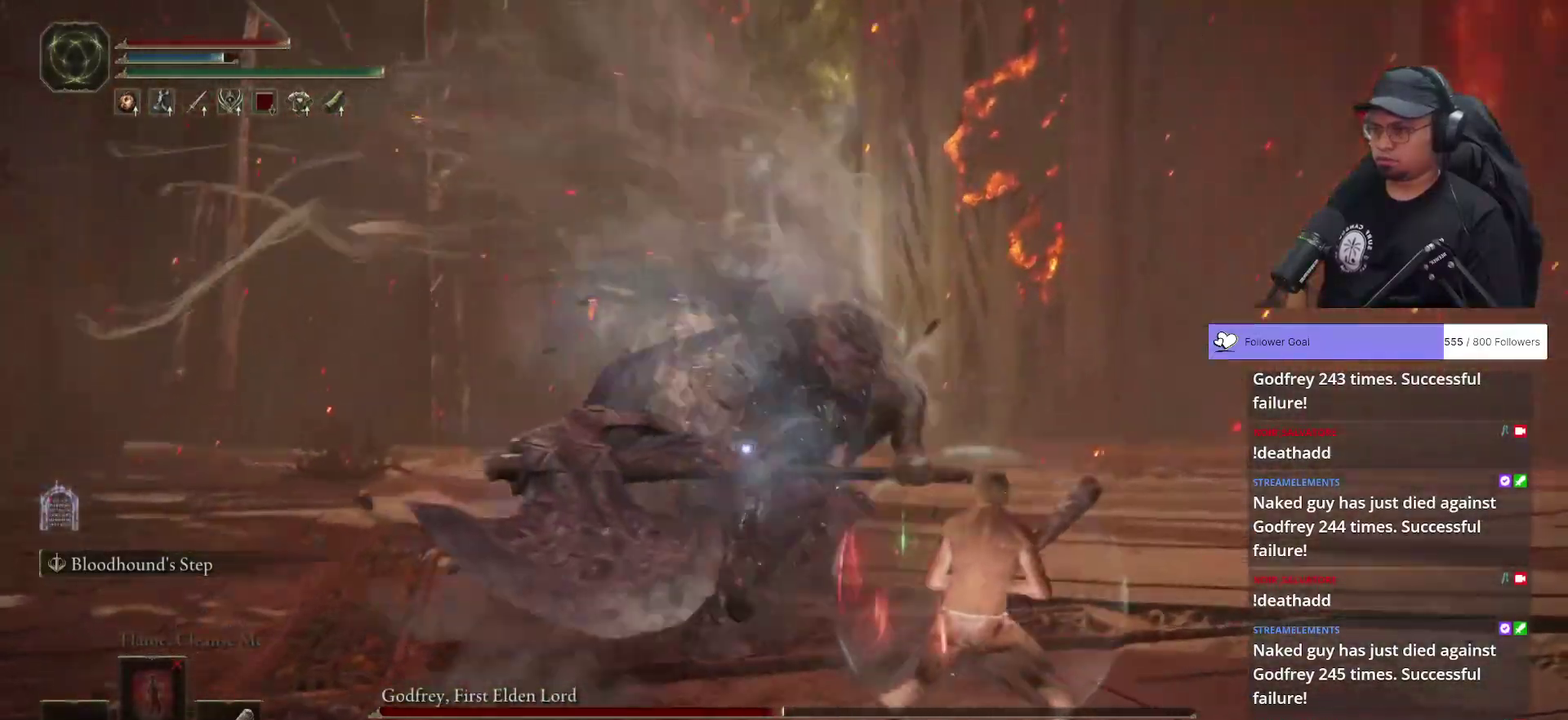
{"buttons": [], "left_stick": "up-right", "right_stick": "center", "button_events": []}
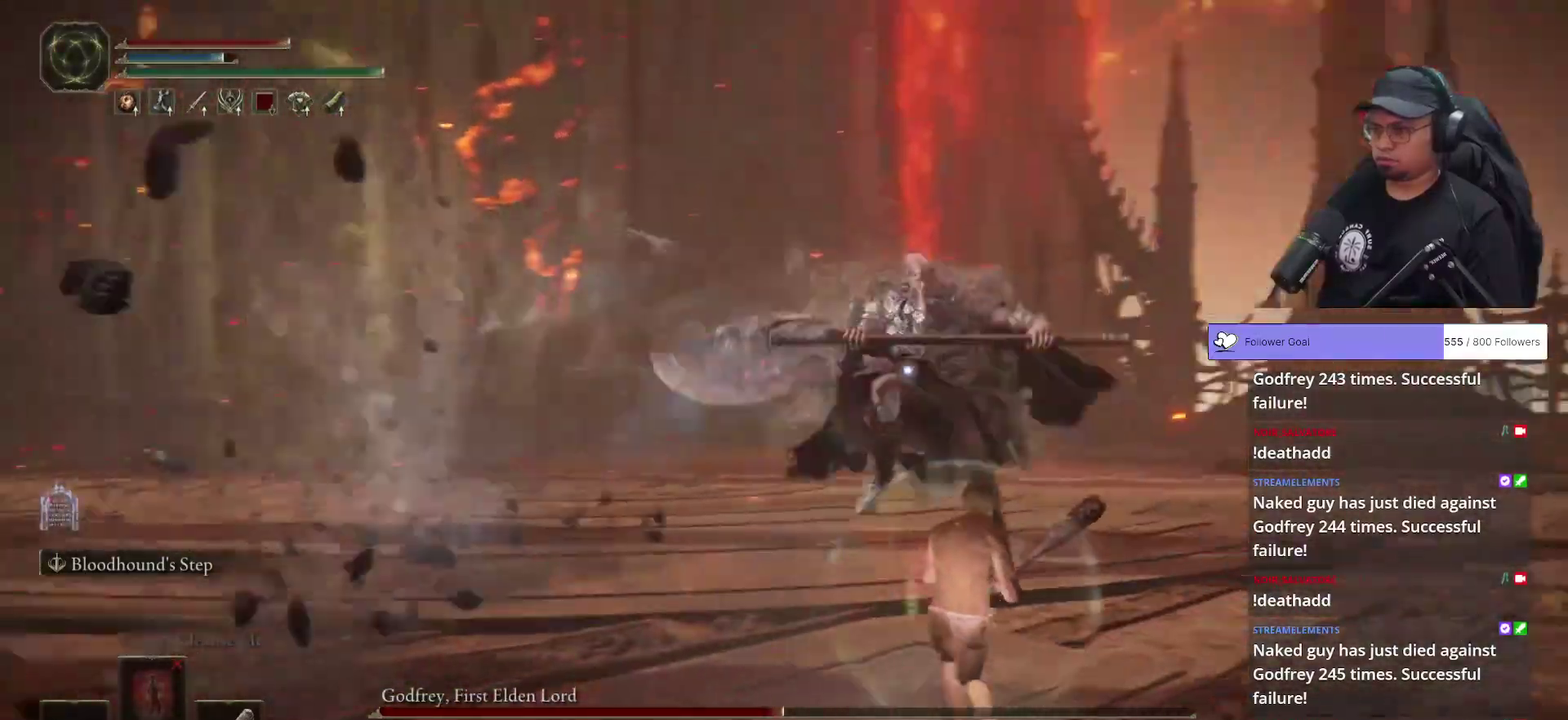
{"buttons": ["R1"], "left_stick": "up", "right_stick": "center", "button_events": [[300, "A", "down"], [467, "A", "up"], [500, "R1", "down"]]}
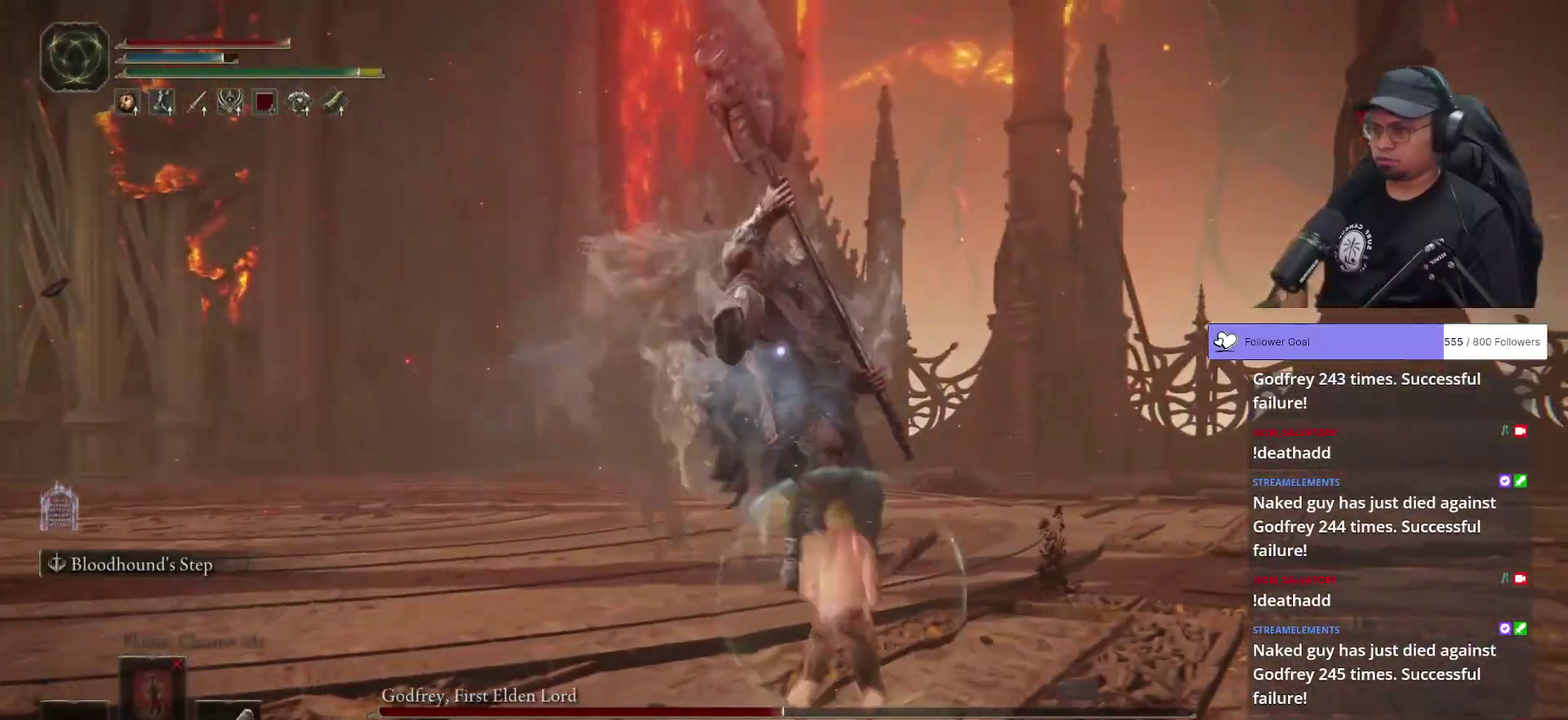
{"buttons": ["R1"], "left_stick": "up", "right_stick": "center", "button_events": []}
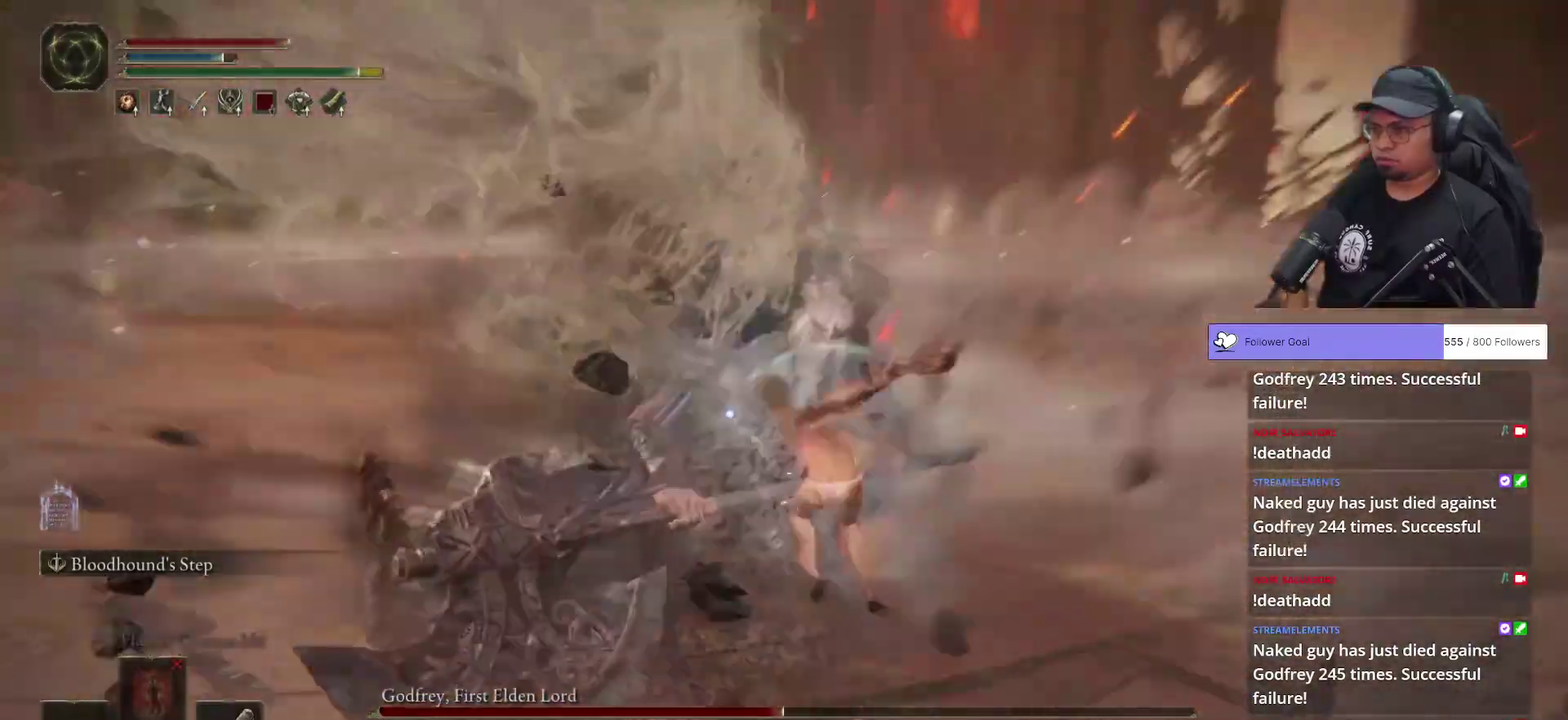
{"buttons": [], "left_stick": "down-right", "right_stick": "center", "button_events": [[133, "R1", "up"]]}
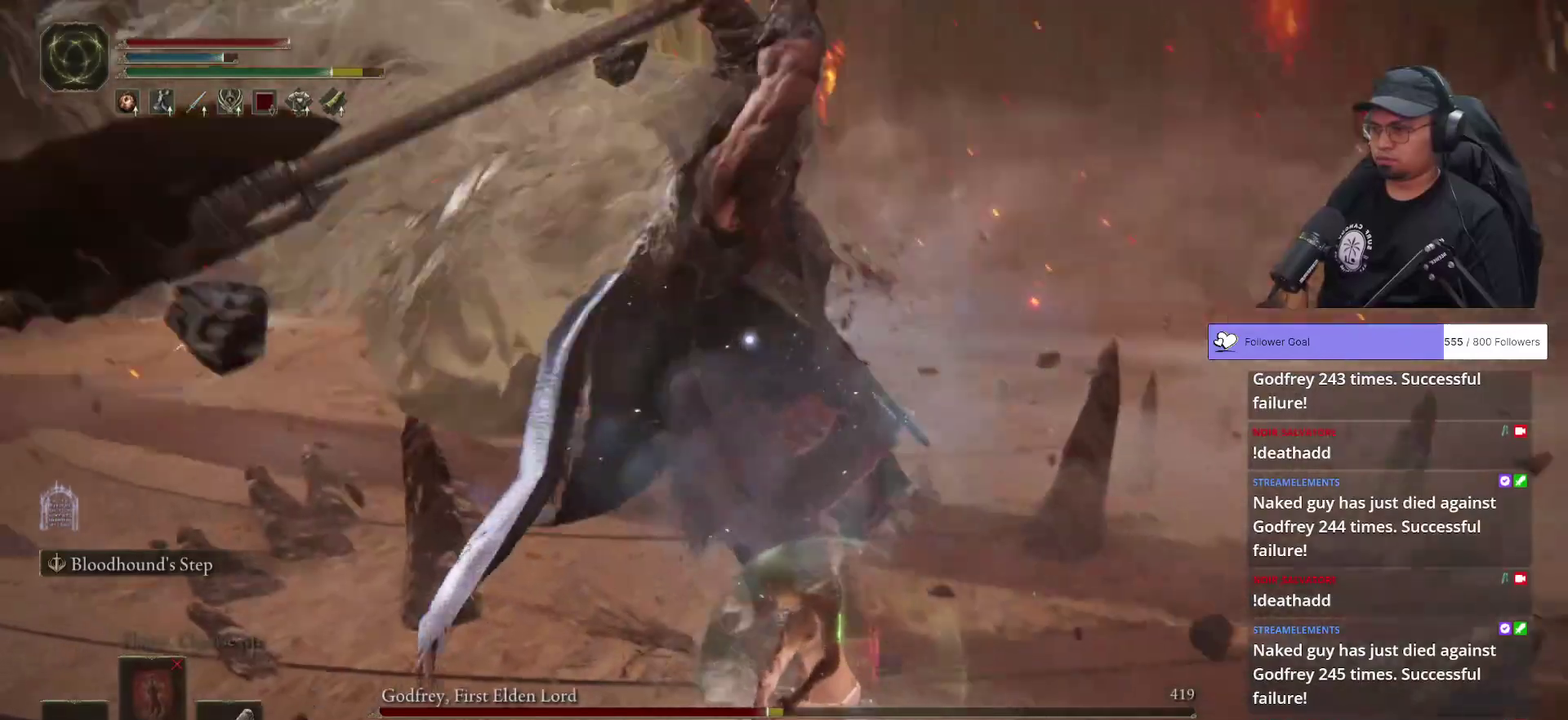
{"buttons": ["B"], "left_stick": "up", "right_stick": "center", "button_events": [[433, "B", "down"]]}
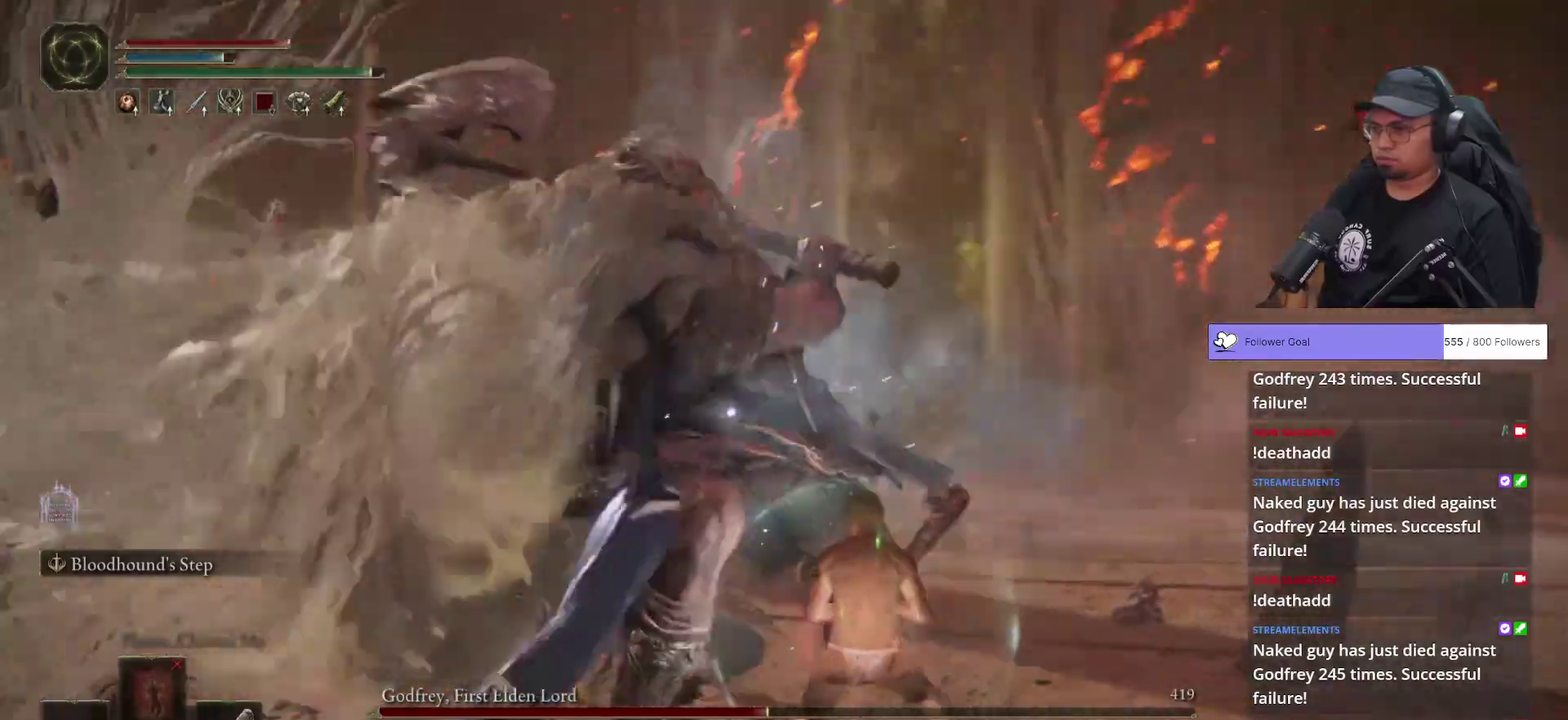
{"buttons": ["R1"], "left_stick": "up", "right_stick": "center", "button_events": [[33, "B", "up"], [500, "R1", "down"]]}
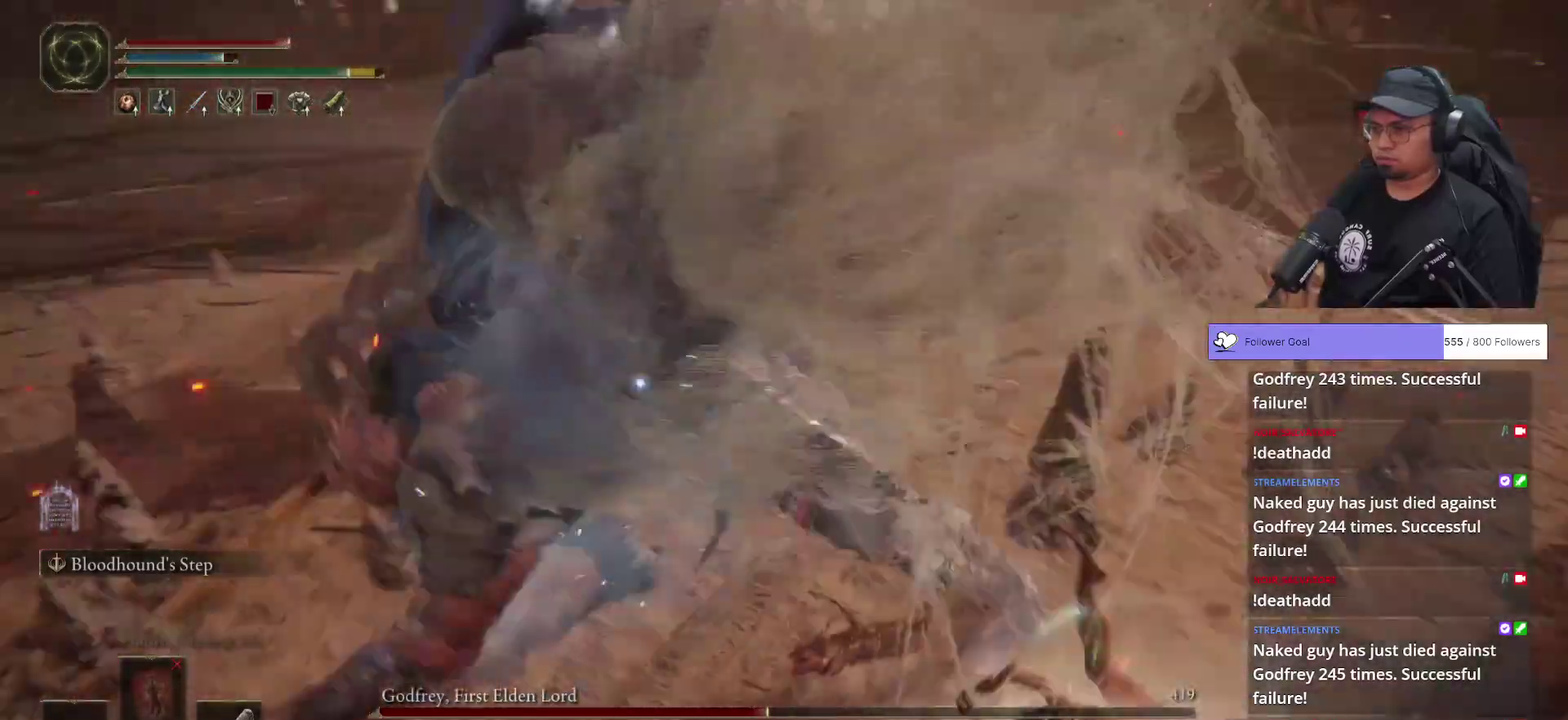
{"buttons": [], "left_stick": "up", "right_stick": "center", "button_events": [[133, "R1", "up"]]}
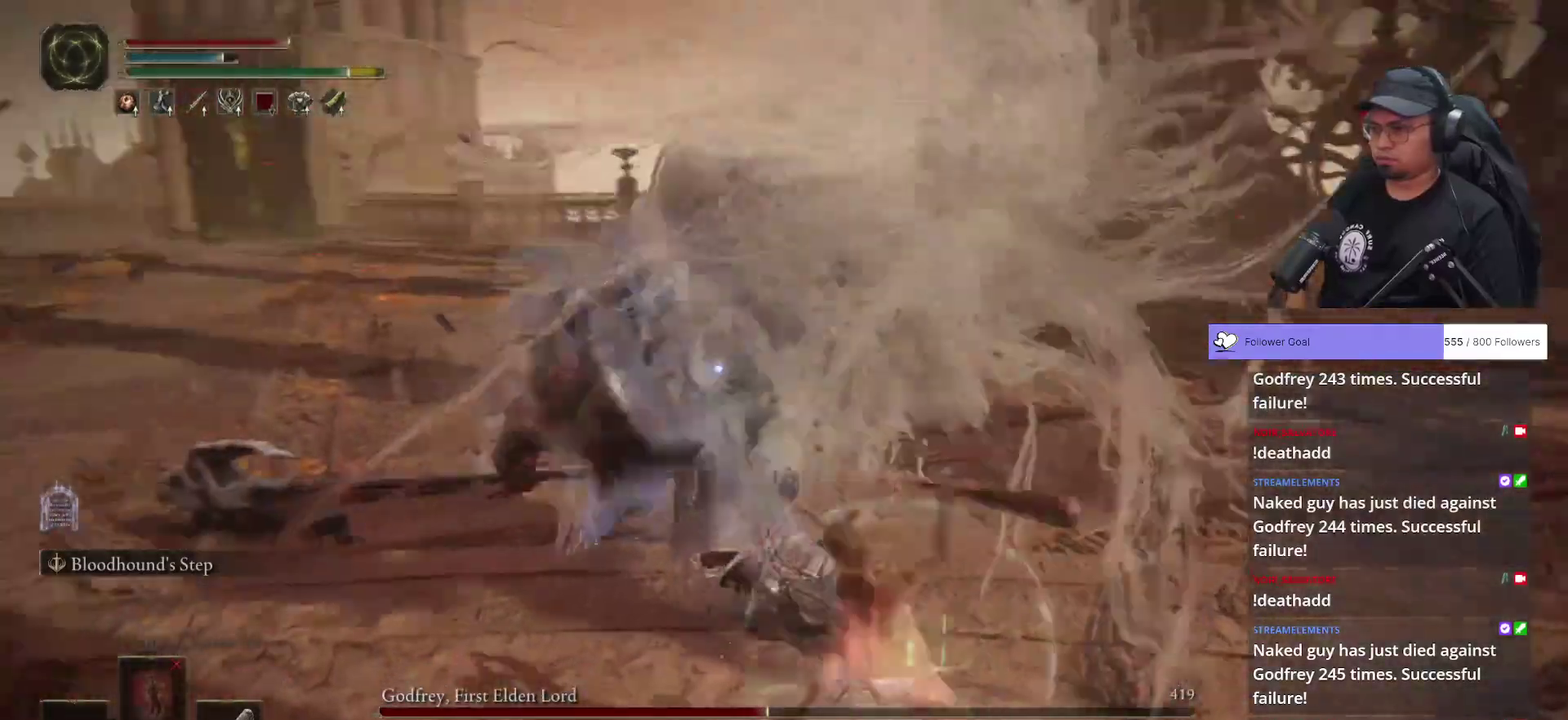
{"buttons": [], "left_stick": "up-right", "right_stick": "center", "button_events": []}
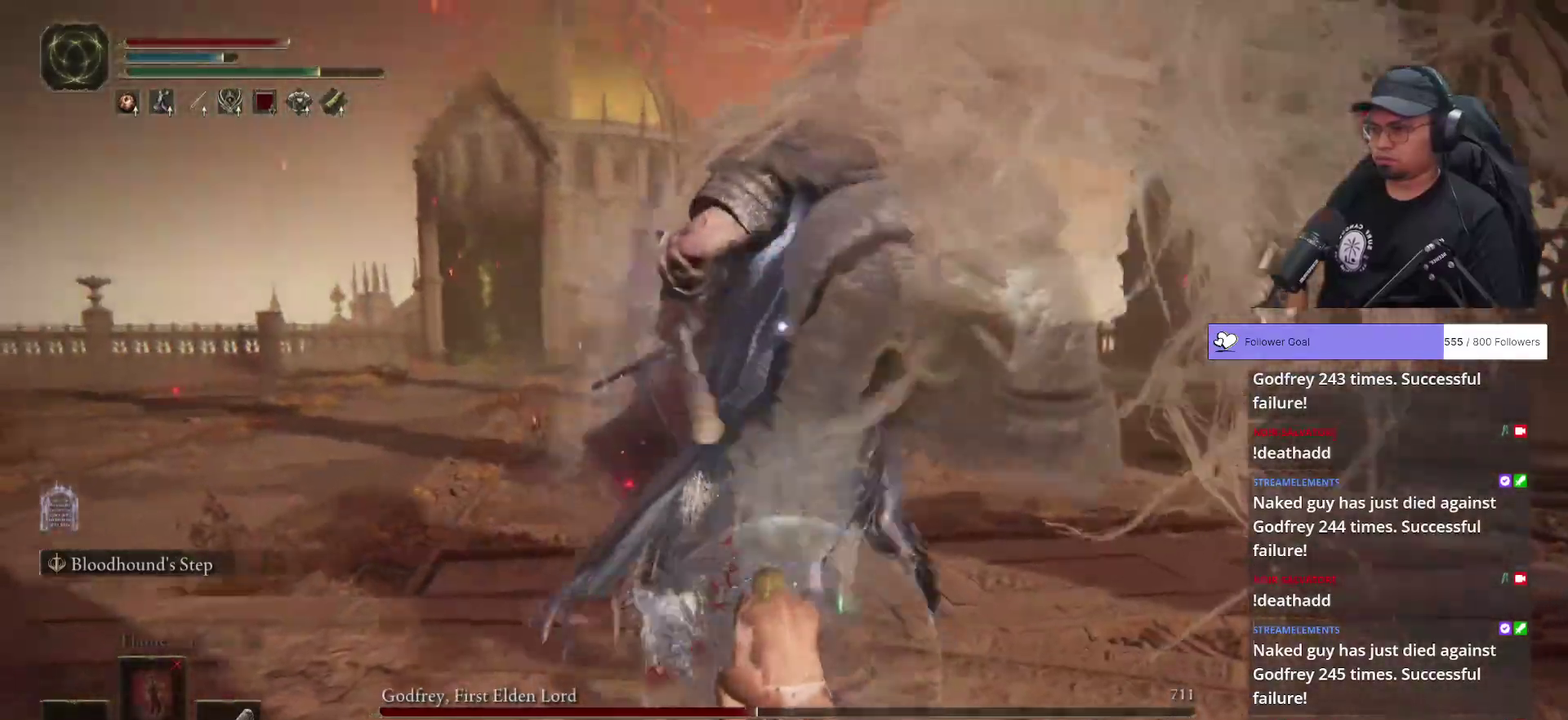
{"buttons": [], "left_stick": "up-right", "right_stick": "center", "button_events": []}
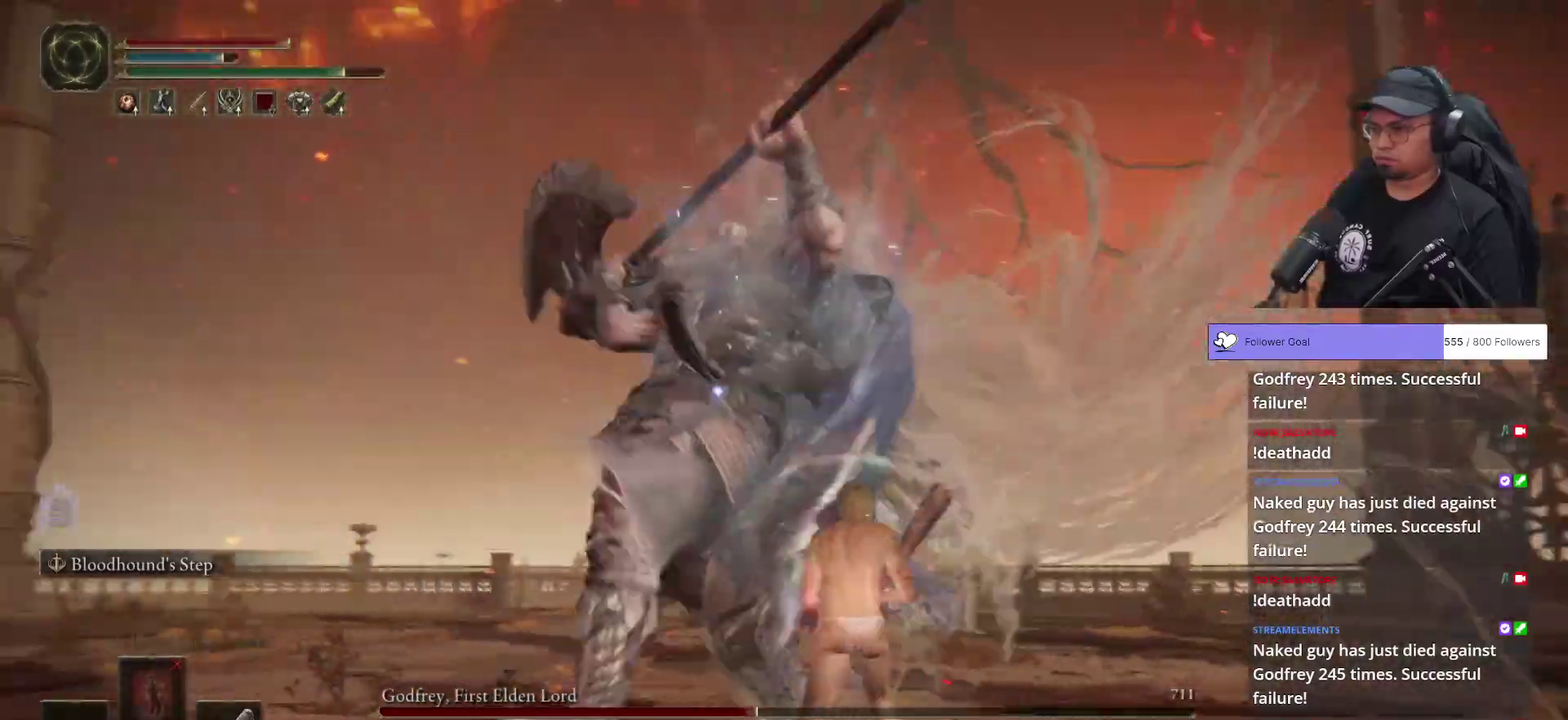
{"buttons": [], "left_stick": "up", "right_stick": "center", "button_events": [[267, "B", "down"], [333, "B", "up"]]}
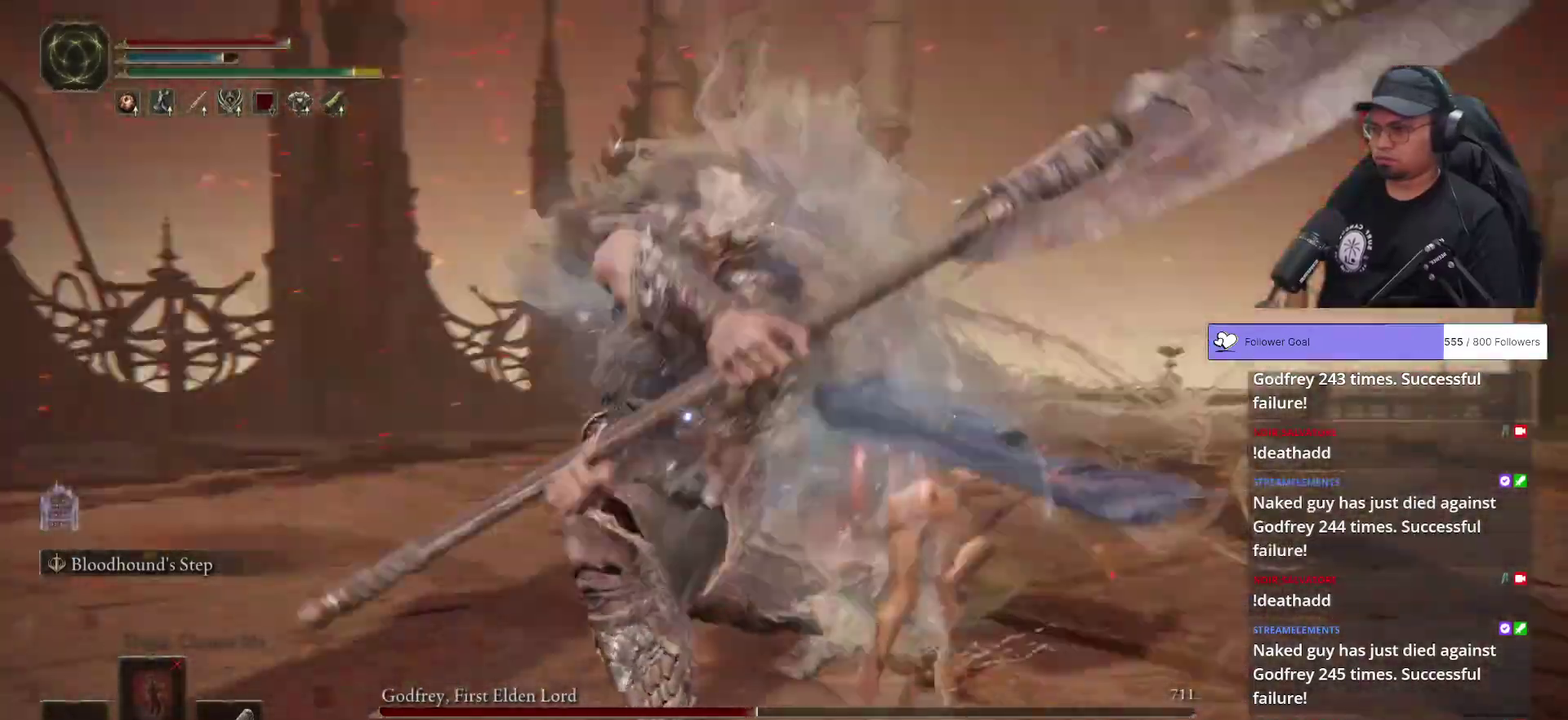
{"buttons": ["B"], "left_stick": "up", "right_stick": "center", "button_events": [[500, "B", "down"]]}
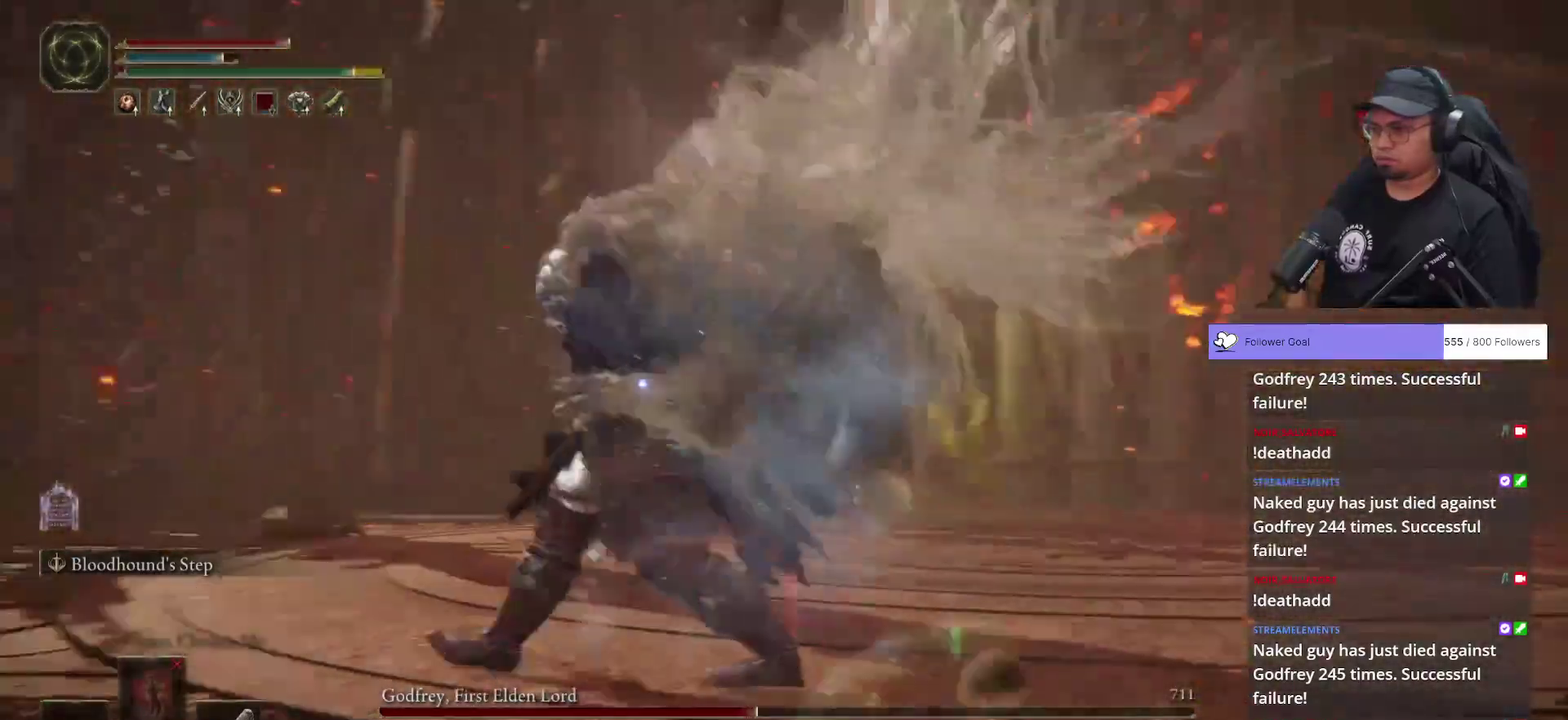
{"buttons": [], "left_stick": "up", "right_stick": "center", "button_events": [[67, "B", "up"]]}
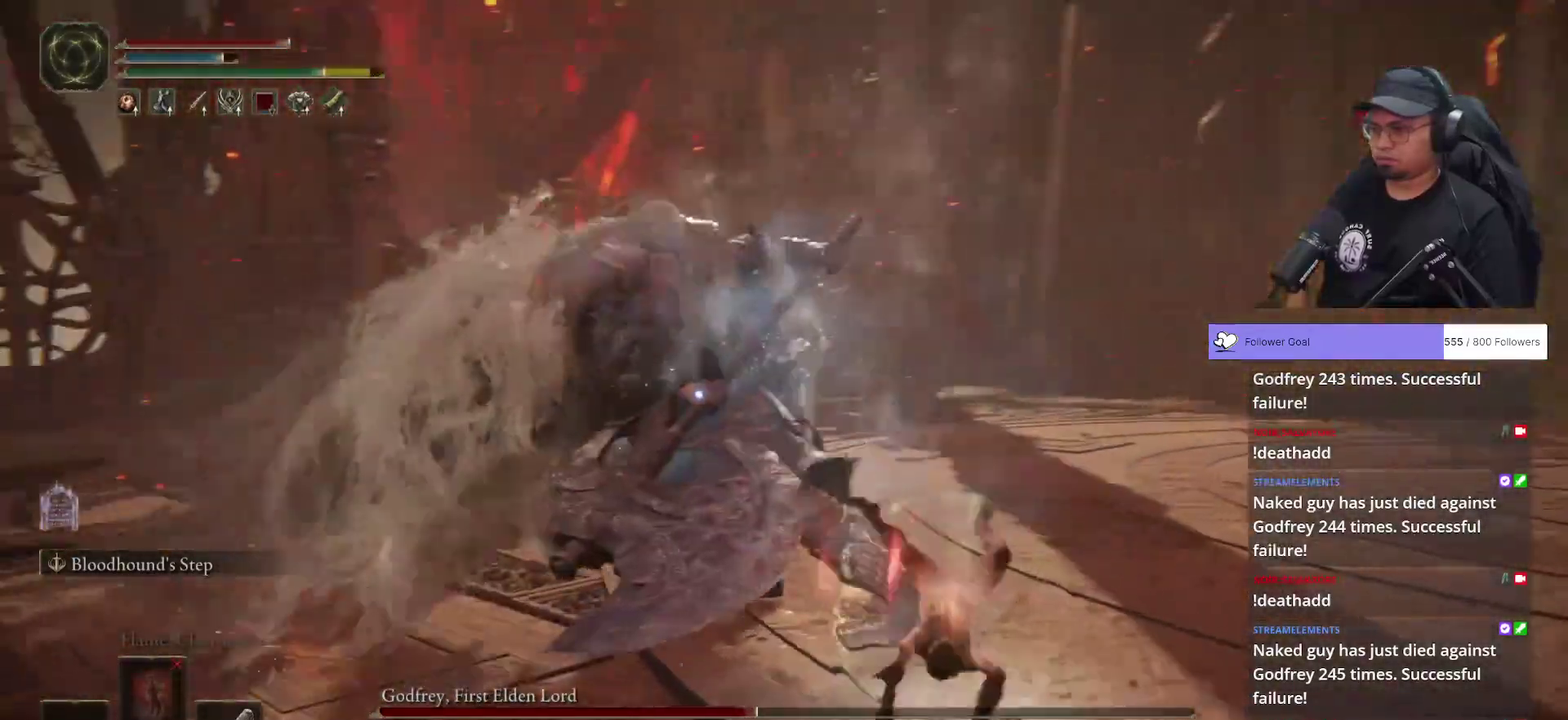
{"buttons": [], "left_stick": "up", "right_stick": "center", "button_events": [[300, "R1", "down"], [400, "R1", "up"]]}
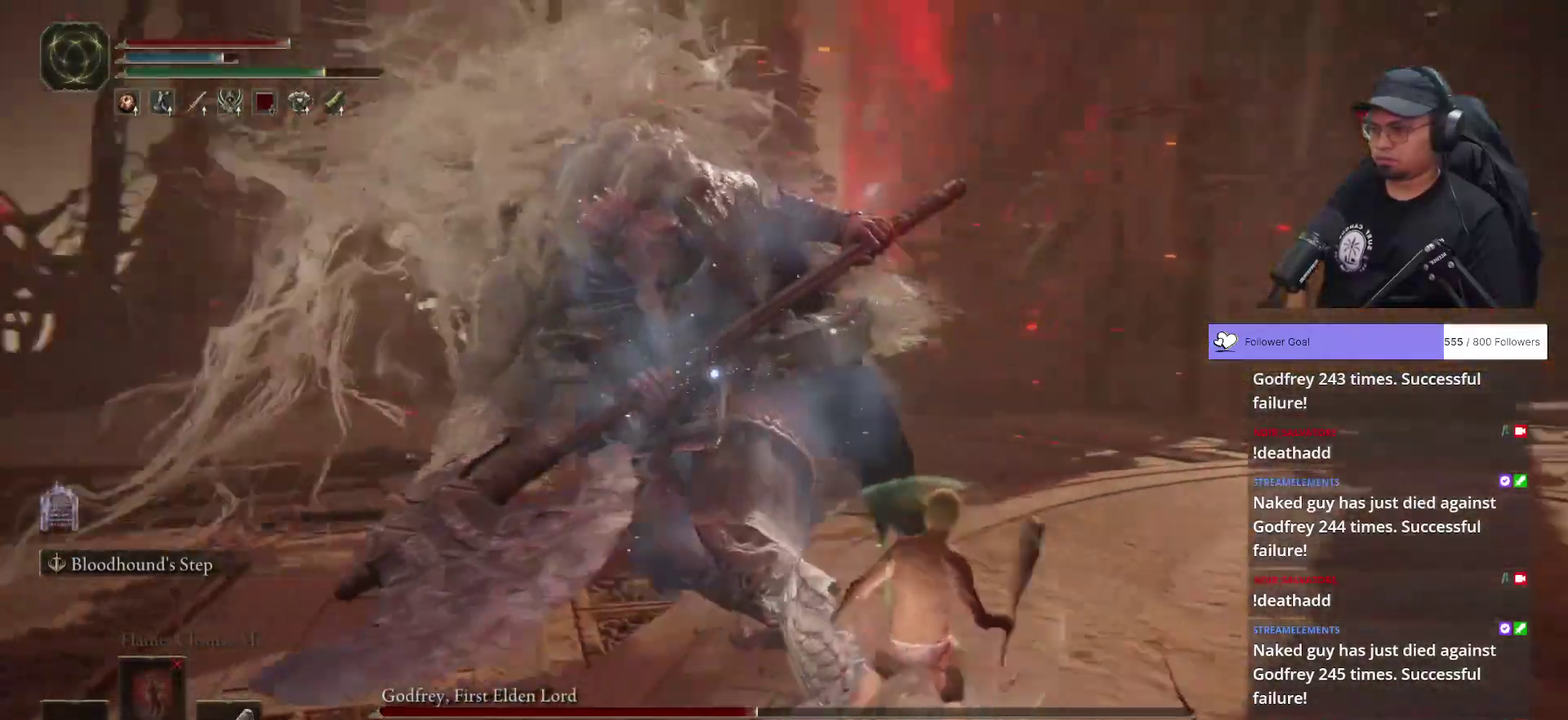
{"buttons": [], "left_stick": "center", "right_stick": "center", "button_events": []}
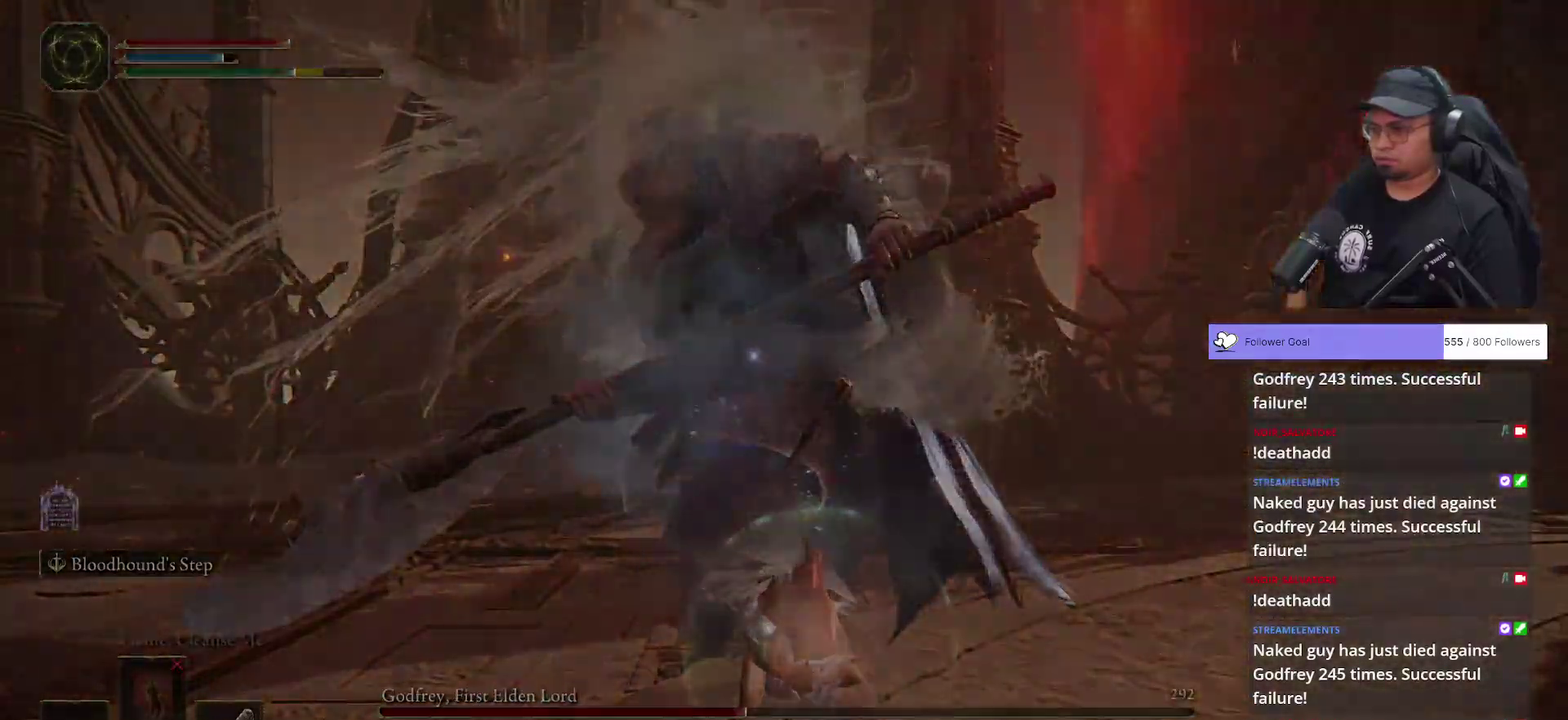
{"buttons": [], "left_stick": "center", "right_stick": "center", "button_events": []}
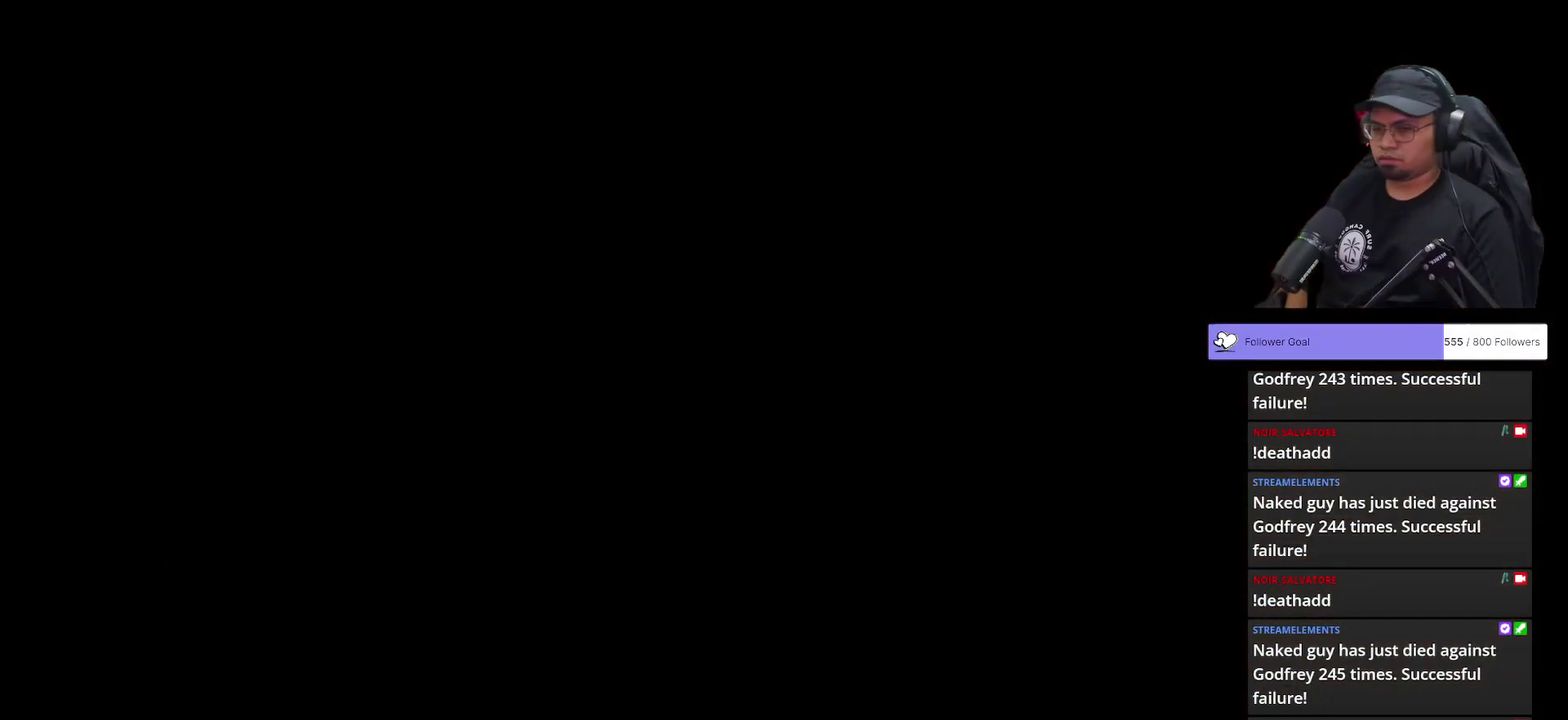
{"buttons": [], "left_stick": "center", "right_stick": "center", "button_events": []}
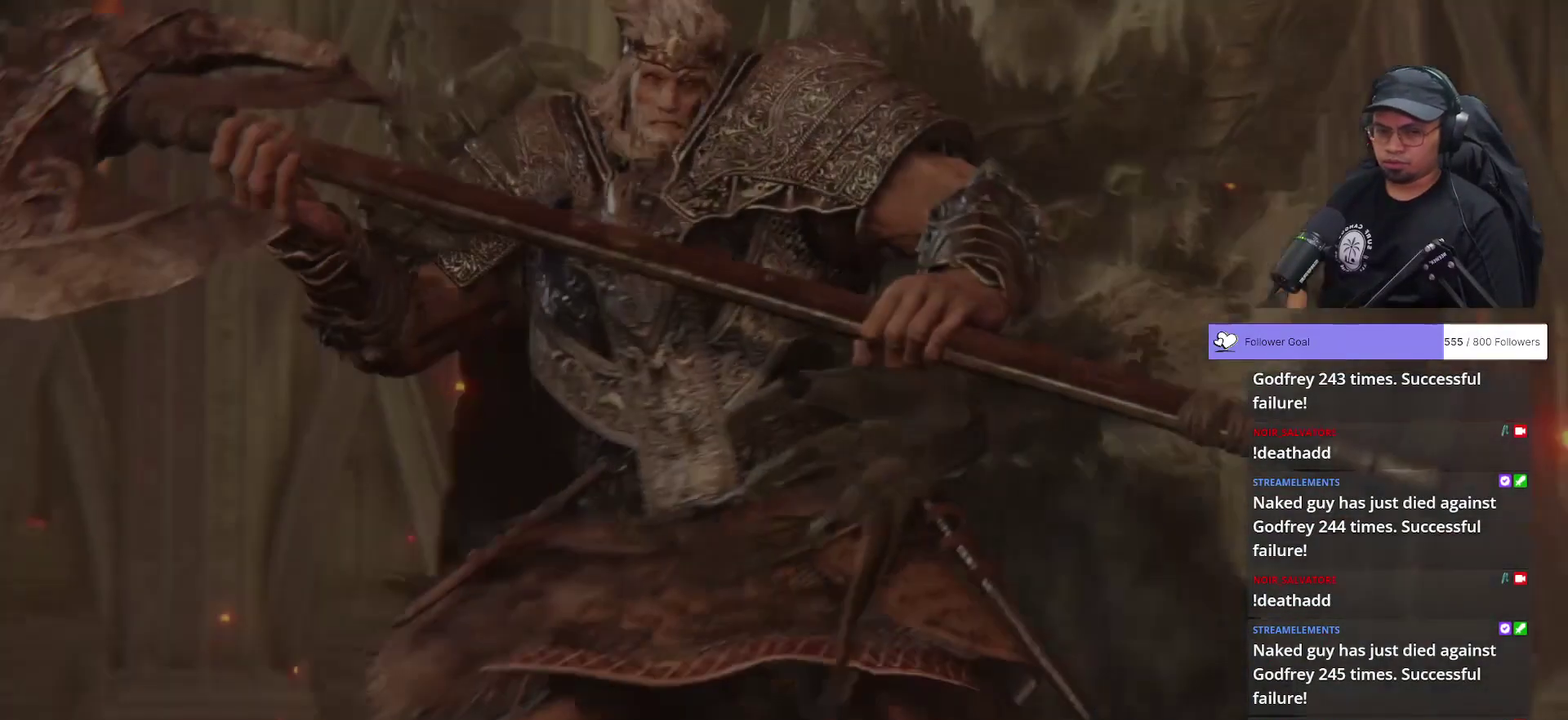
{"buttons": [], "left_stick": "center", "right_stick": "center", "button_events": []}
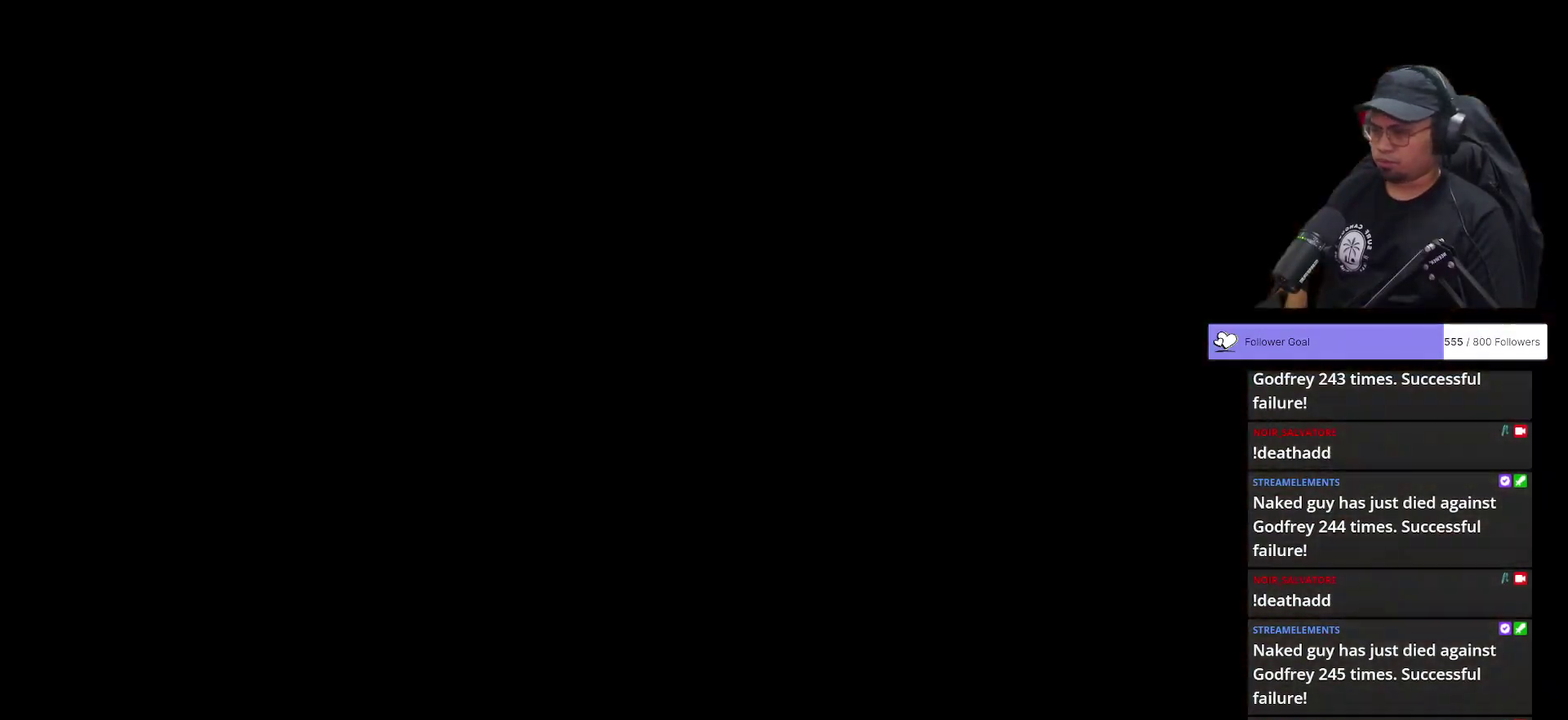
{"buttons": [], "left_stick": "down-right", "right_stick": "center", "button_events": []}
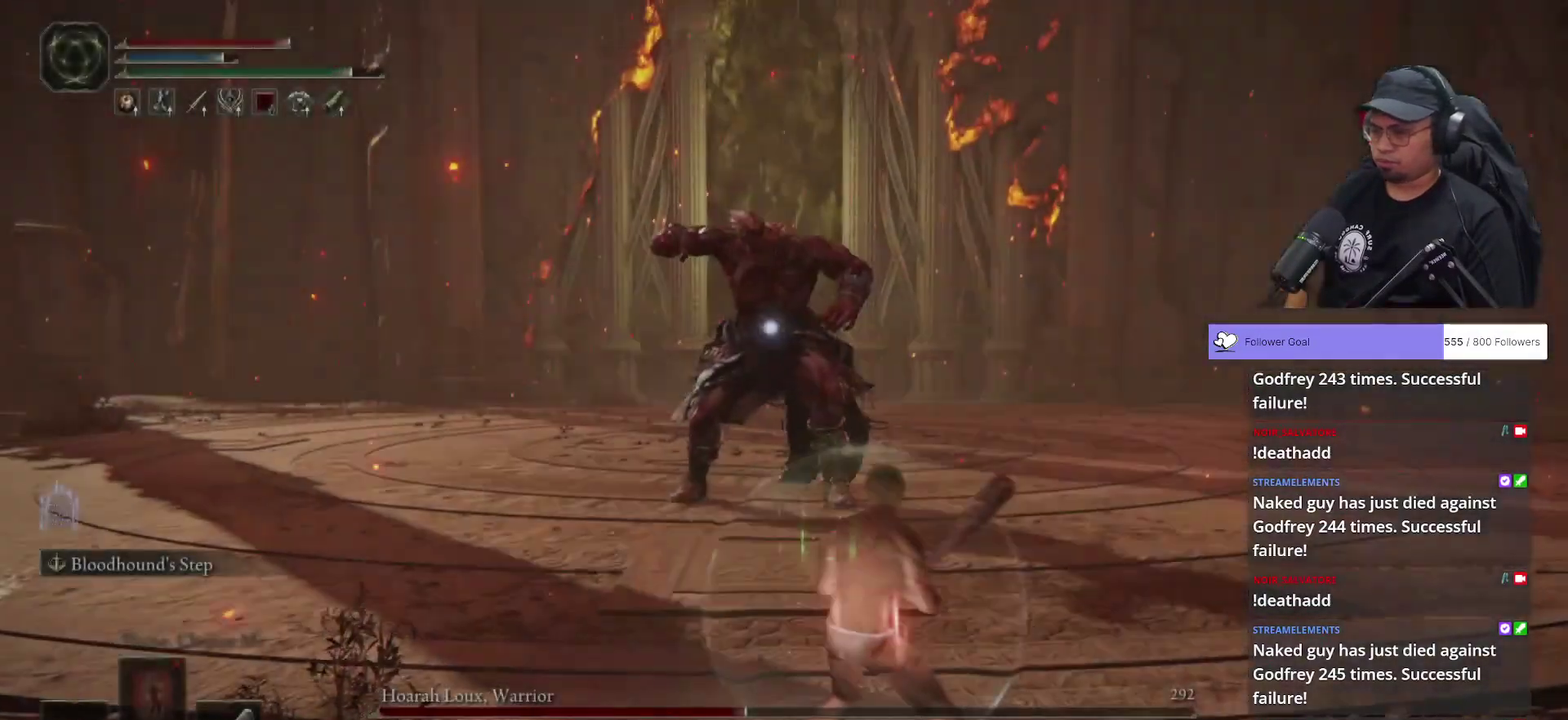
{"buttons": ["B"], "left_stick": "down-right", "right_stick": "center", "button_events": [[67, "B", "down"]]}
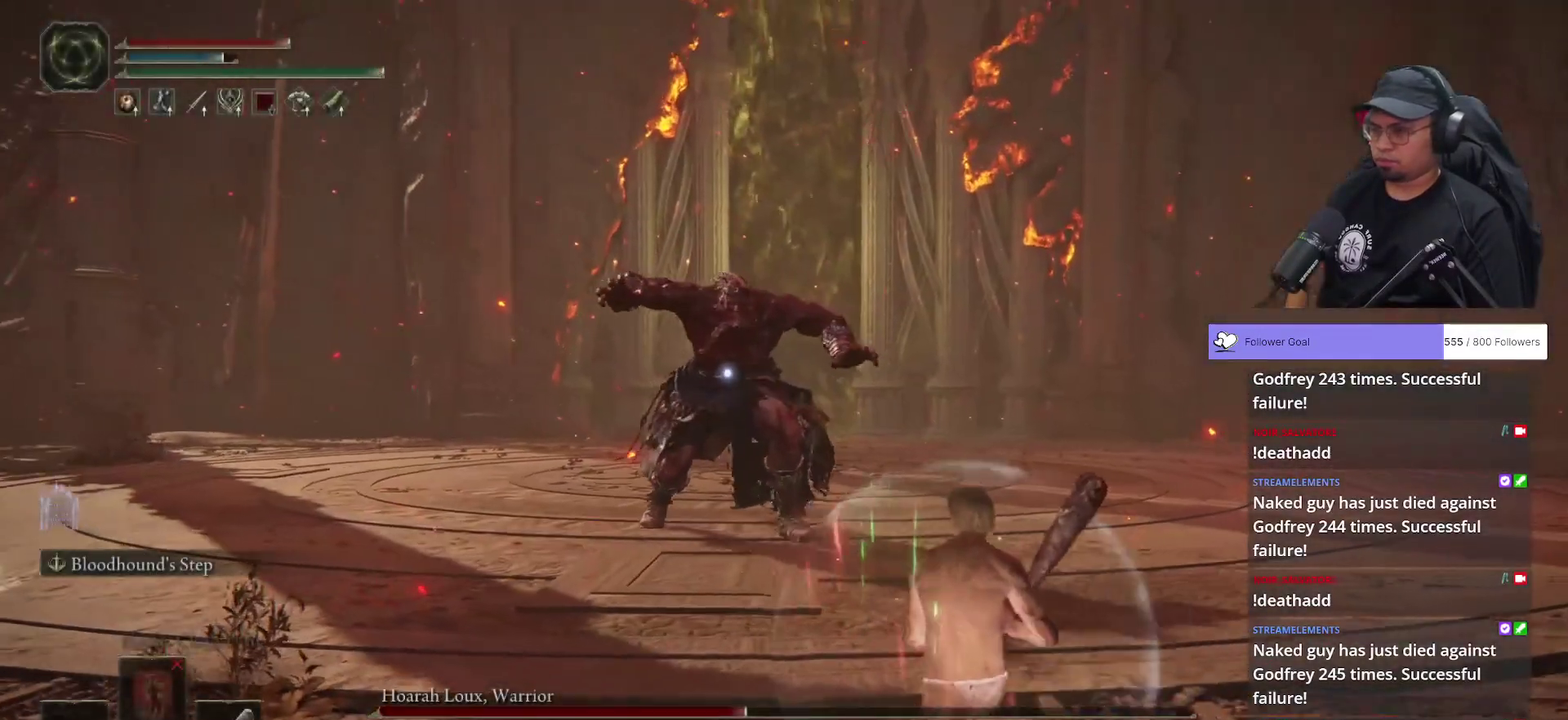
{"buttons": ["B"], "left_stick": "down-right", "right_stick": "center", "button_events": []}
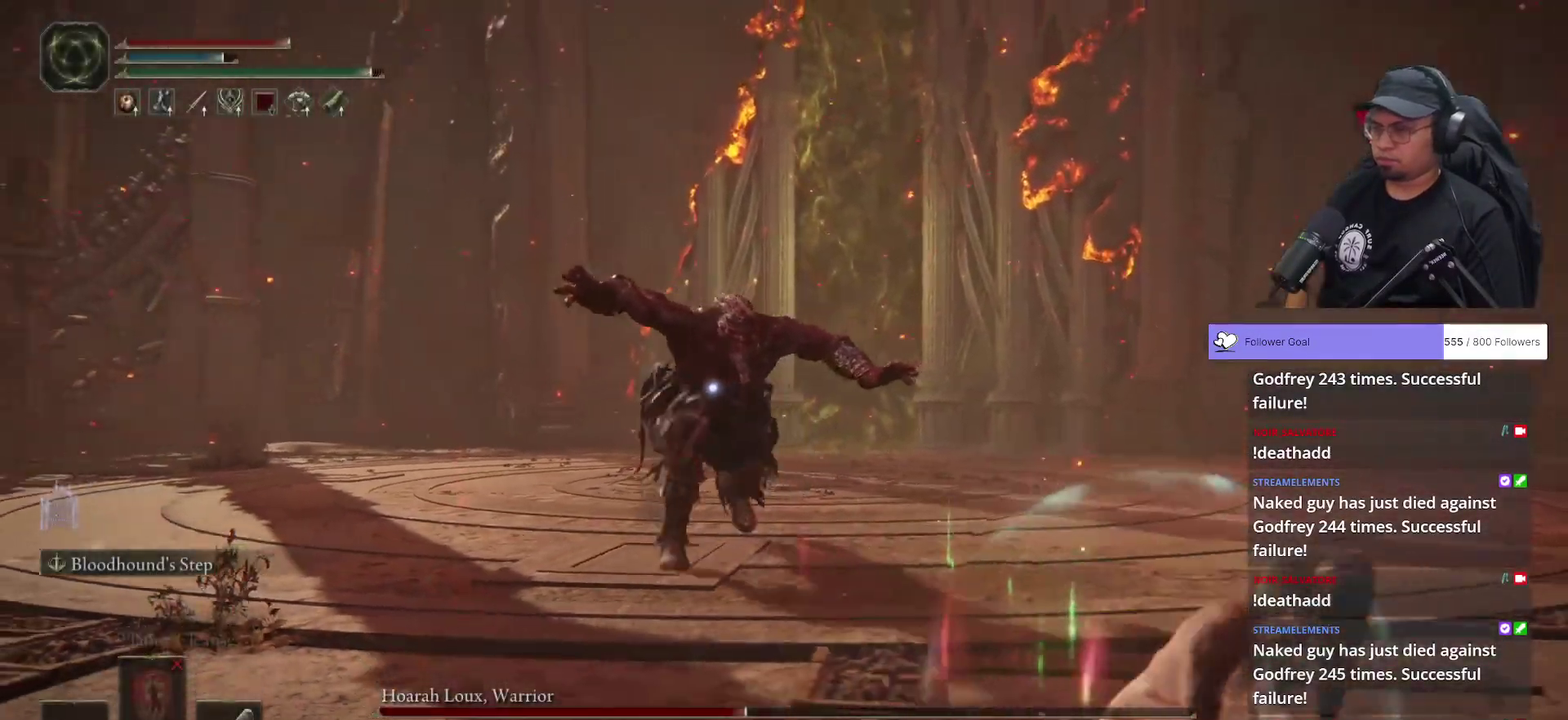
{"buttons": [], "left_stick": "right", "right_stick": "center", "button_events": [[500, "B", "up"]]}
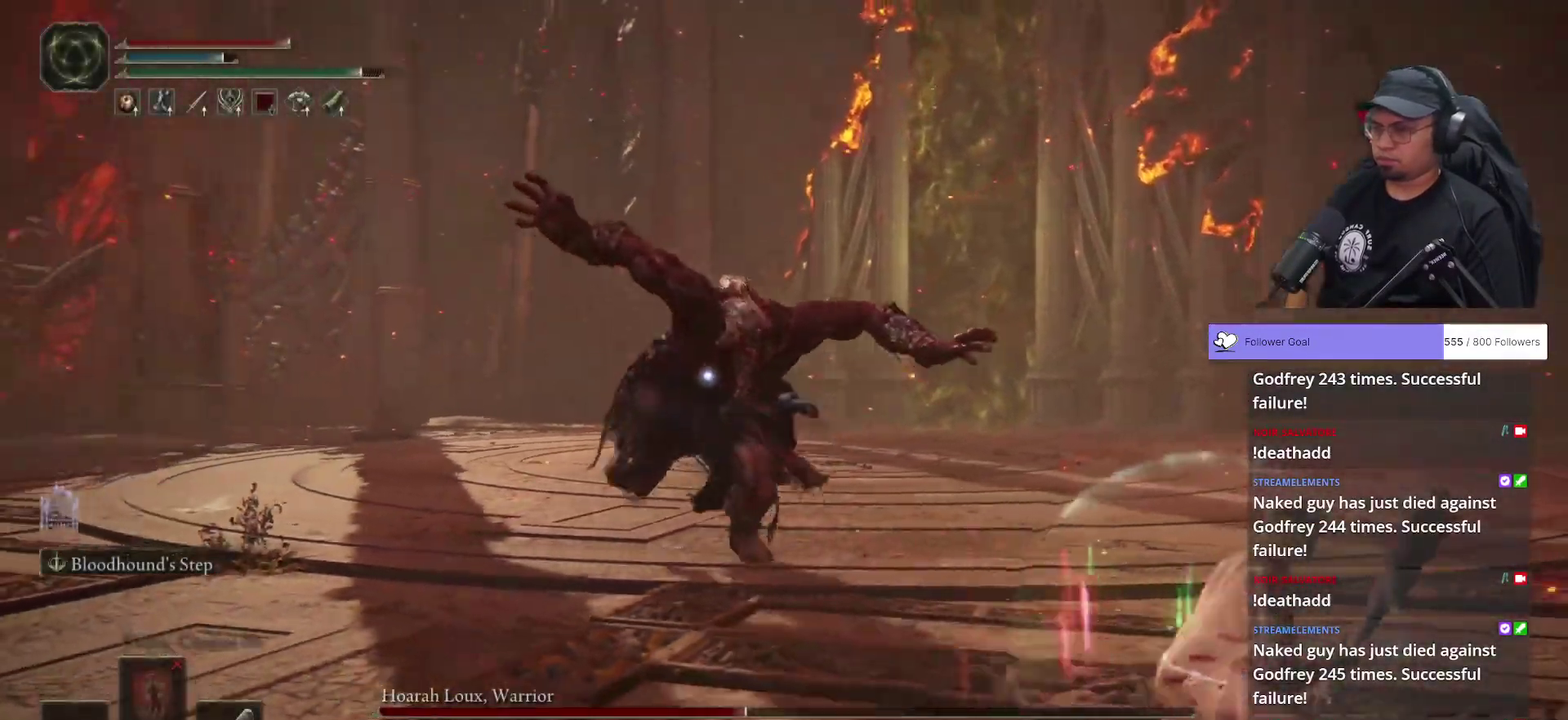
{"buttons": [], "left_stick": "up", "right_stick": "center", "button_events": [[133, "B", "down"], [233, "B", "up"]]}
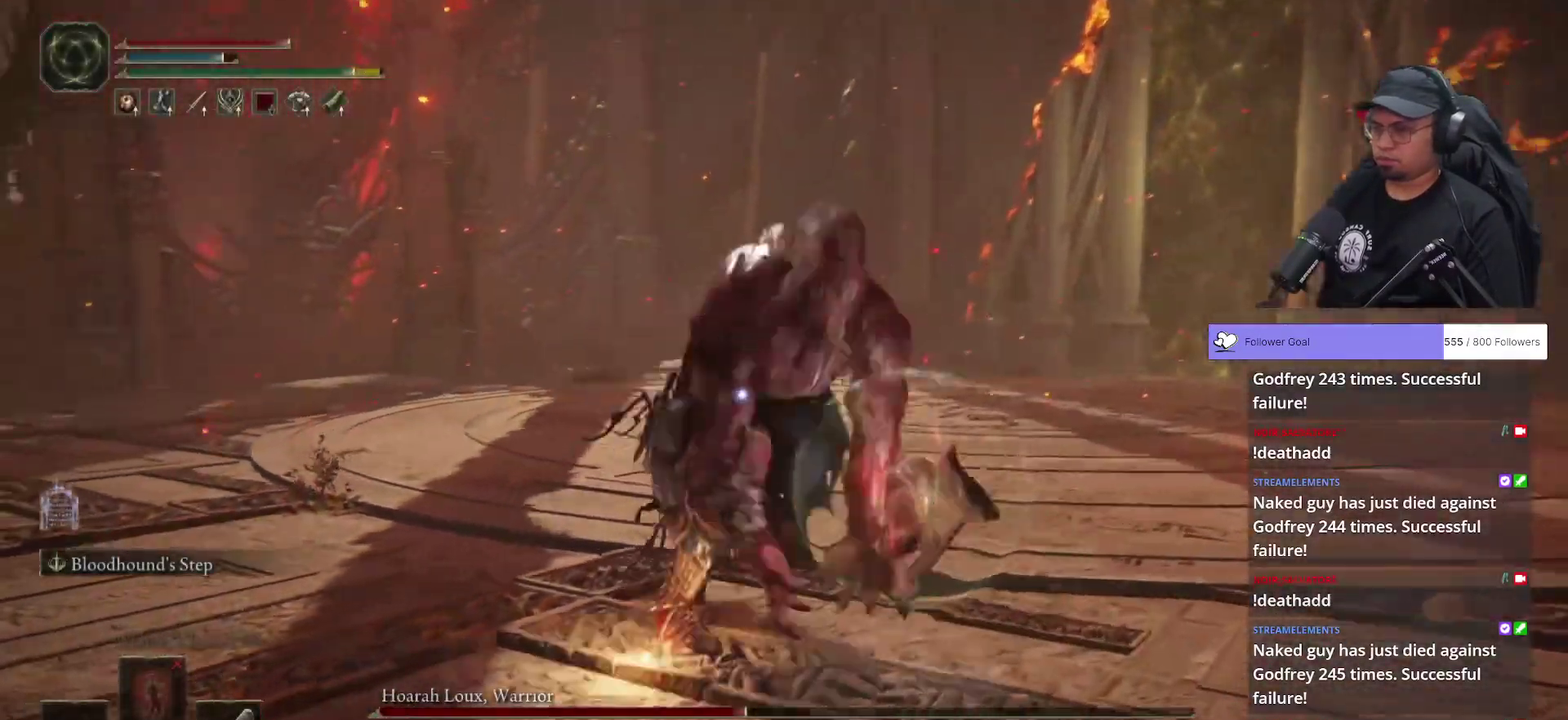
{"buttons": [], "left_stick": "up", "right_stick": "center", "button_events": [[367, "R2", "down"], [467, "R2", "up"]]}
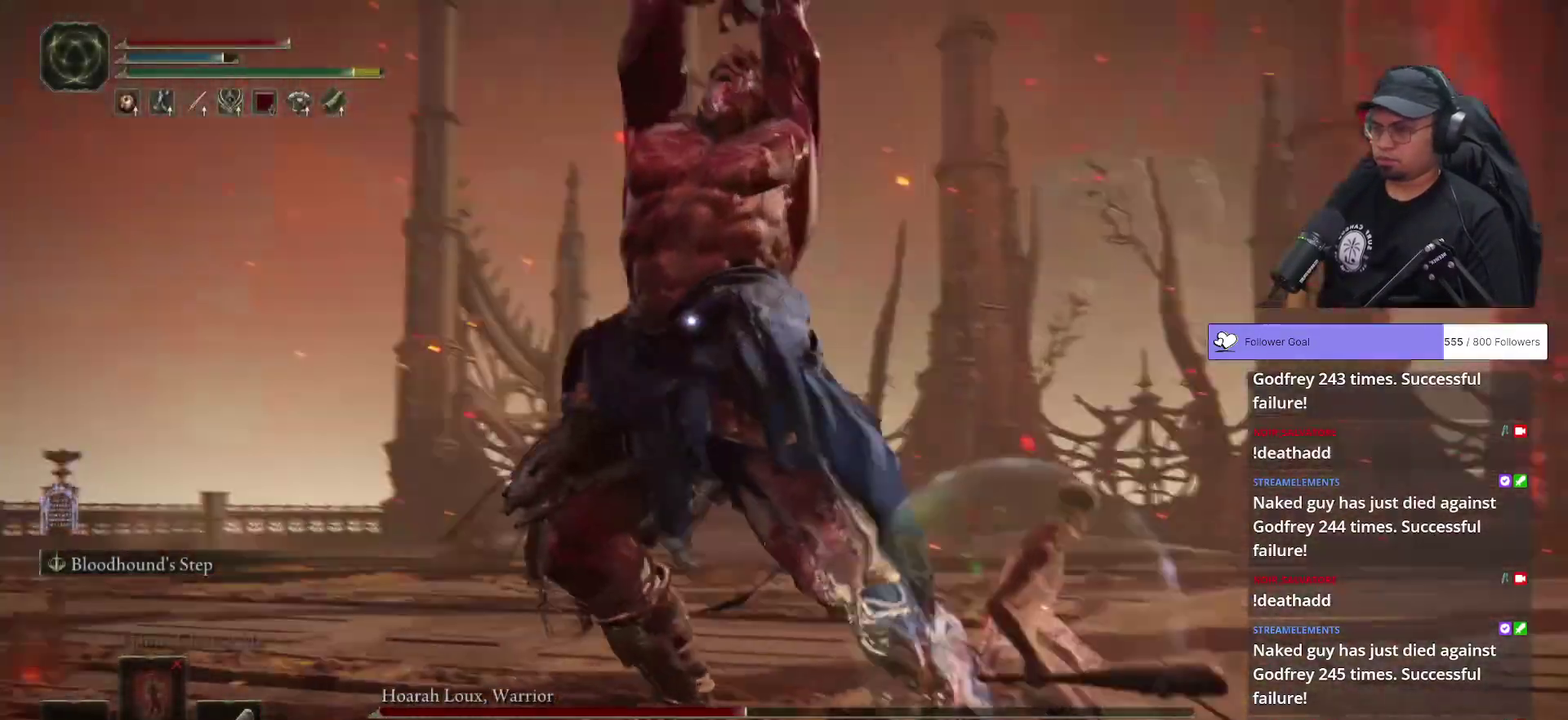
{"buttons": [], "left_stick": "center", "right_stick": "center", "button_events": []}
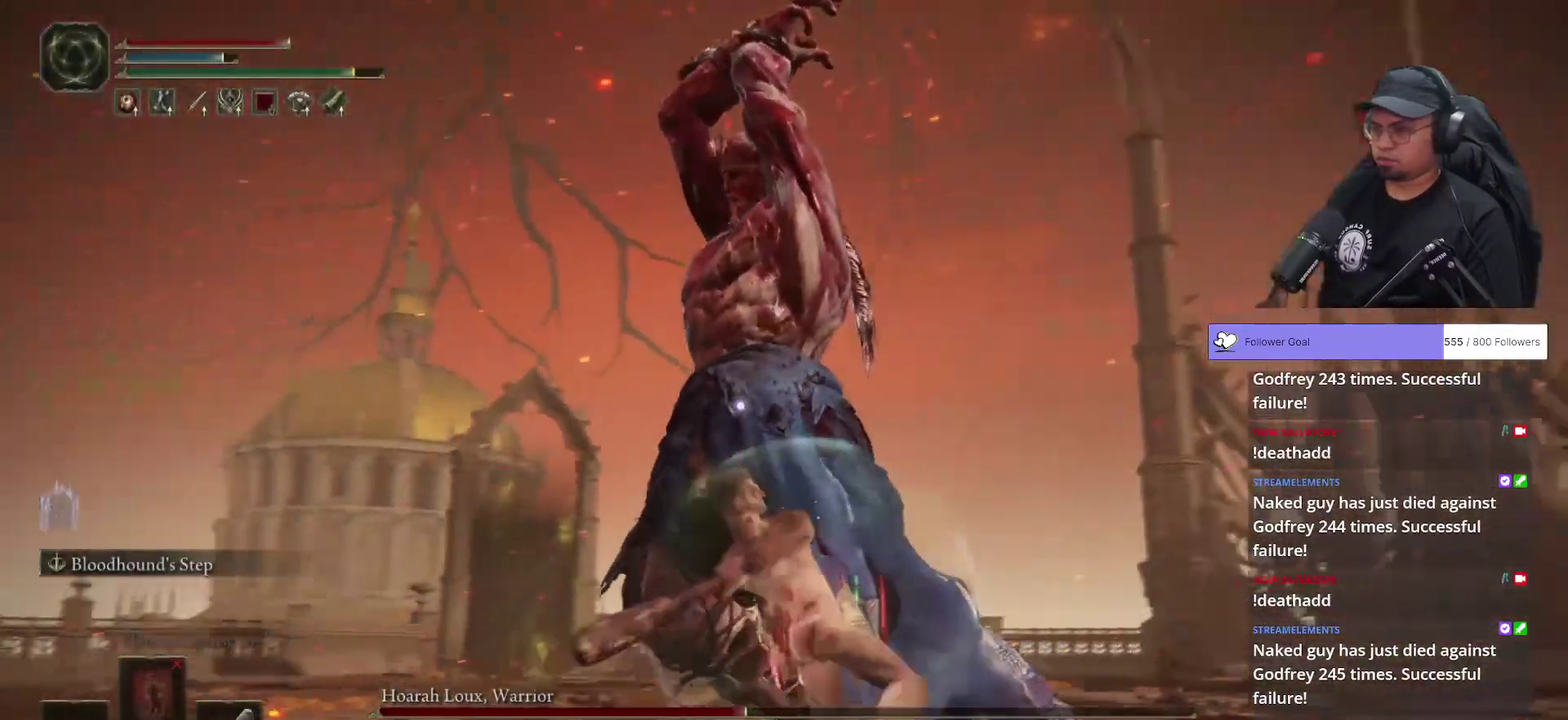
{"buttons": [], "left_stick": "right", "right_stick": "center", "button_events": []}